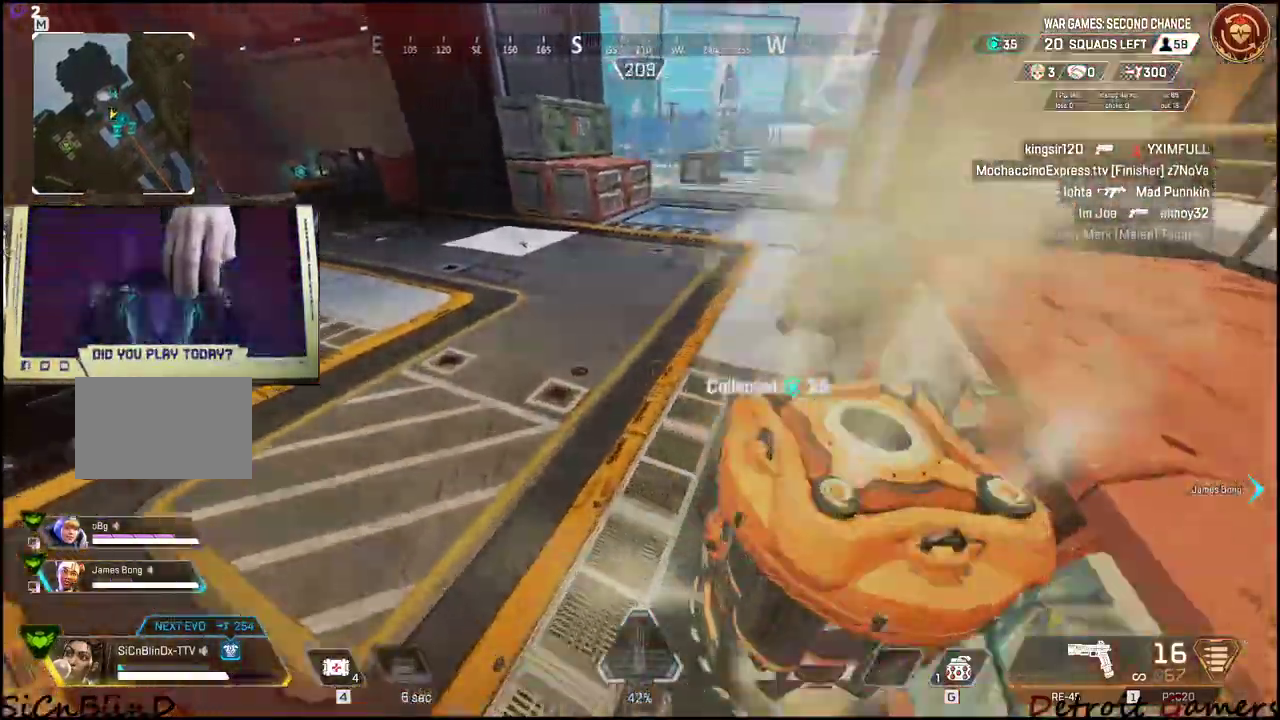
Gameplay with keyboard and mouse; each line is a JSON object with the keys and mouse buttons held at the frame after it. "events" lists presses ("down") and releases ("up") of "1", "2", "3", "4", "5", "a", "c", "caps_lock", "ctrl", "d", "e", "f", "g", "q", "r", "s", "shift", "space", "t", "tab", "v", "w", "x", "z", "mouse_left", "mouse_wheel" and "mouse_right" between this image and that frame as [ms after this image, input, new state], when the widget could be followed in between. "mouse_left", "mouse_wheel", "mouse_right" = the "left", "wheel", "right" buttons of the "mouse" list. No other keys are recorded. "wheel" means that the mouse wheel is clicked or scrolled. Not read: alt mouse_move.
{"keys": ["shift", "w"], "mouse": [], "events": [[283, "a", "up"]]}
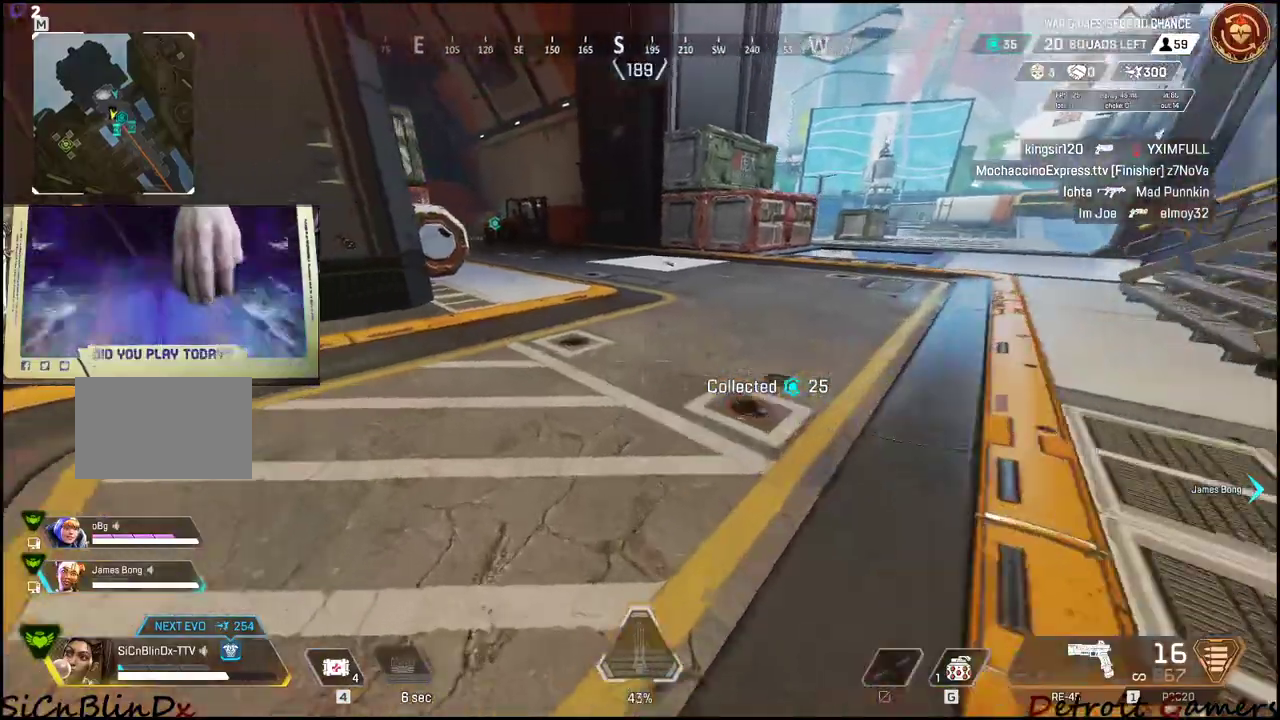
{"keys": ["shift", "w"], "mouse": [], "events": []}
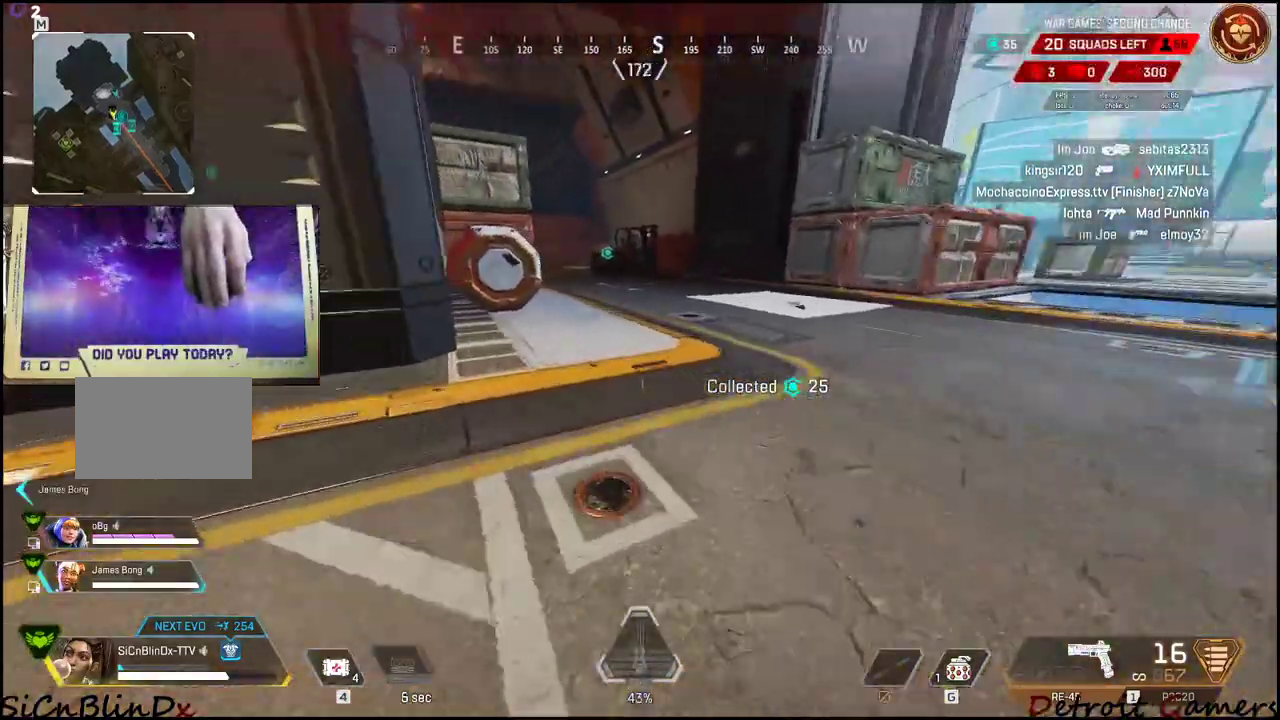
{"keys": ["shift", "w"], "mouse": [], "events": [[167, "4", "down"], [500, "4", "up"]]}
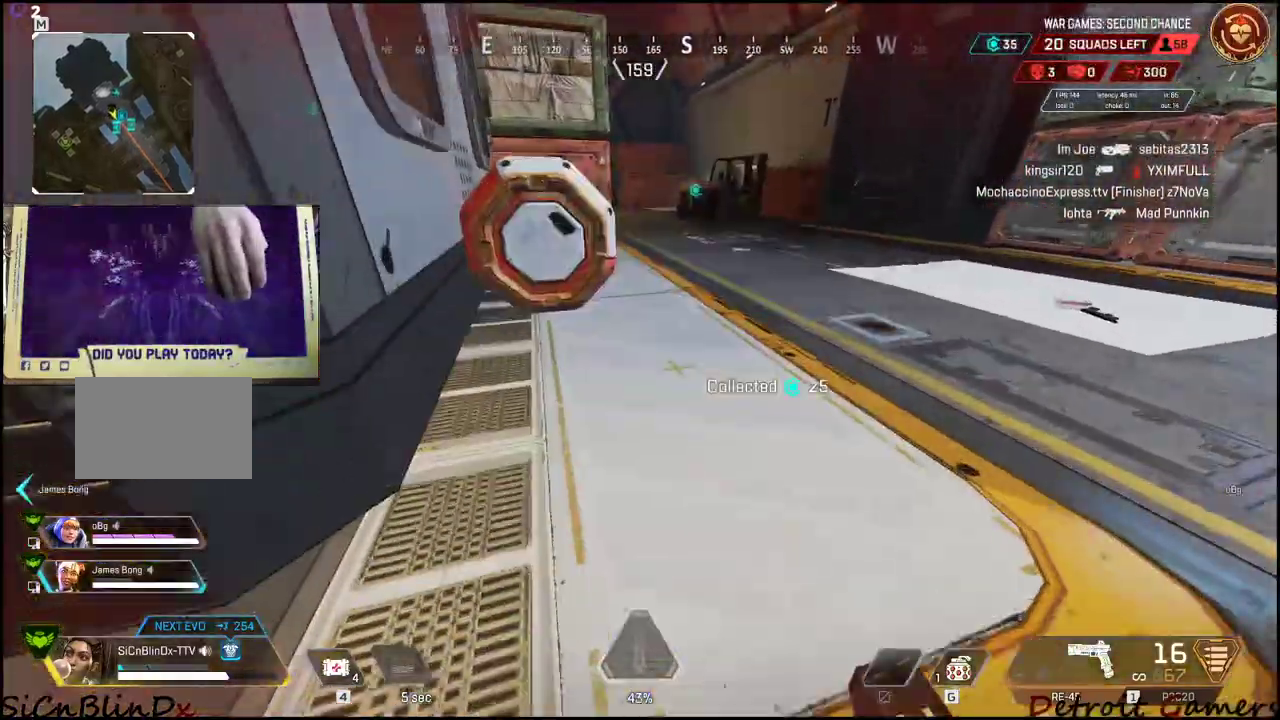
{"keys": ["d", "w"], "mouse": [], "events": [[50, "4", "down"], [150, "4", "up"], [333, "shift", "up"], [383, "d", "down"]]}
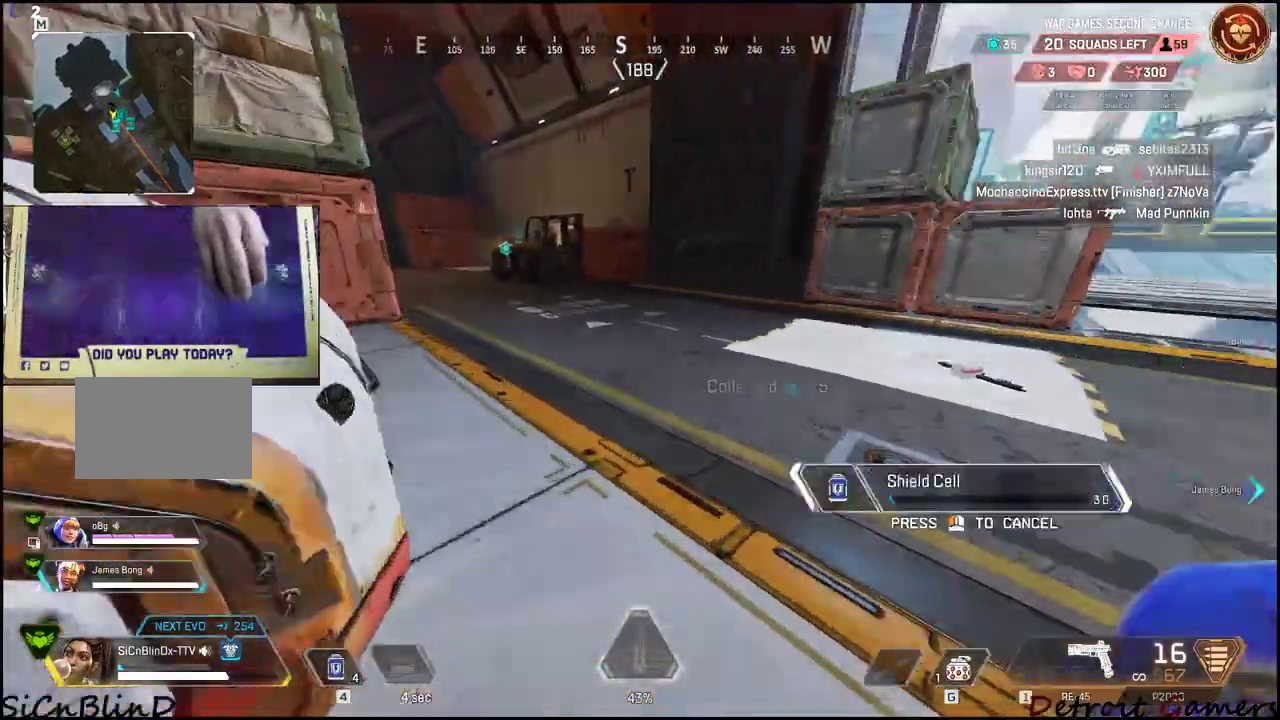
{"keys": ["w"], "mouse": [], "events": [[67, "d", "up"], [350, "a", "down"], [400, "a", "up"]]}
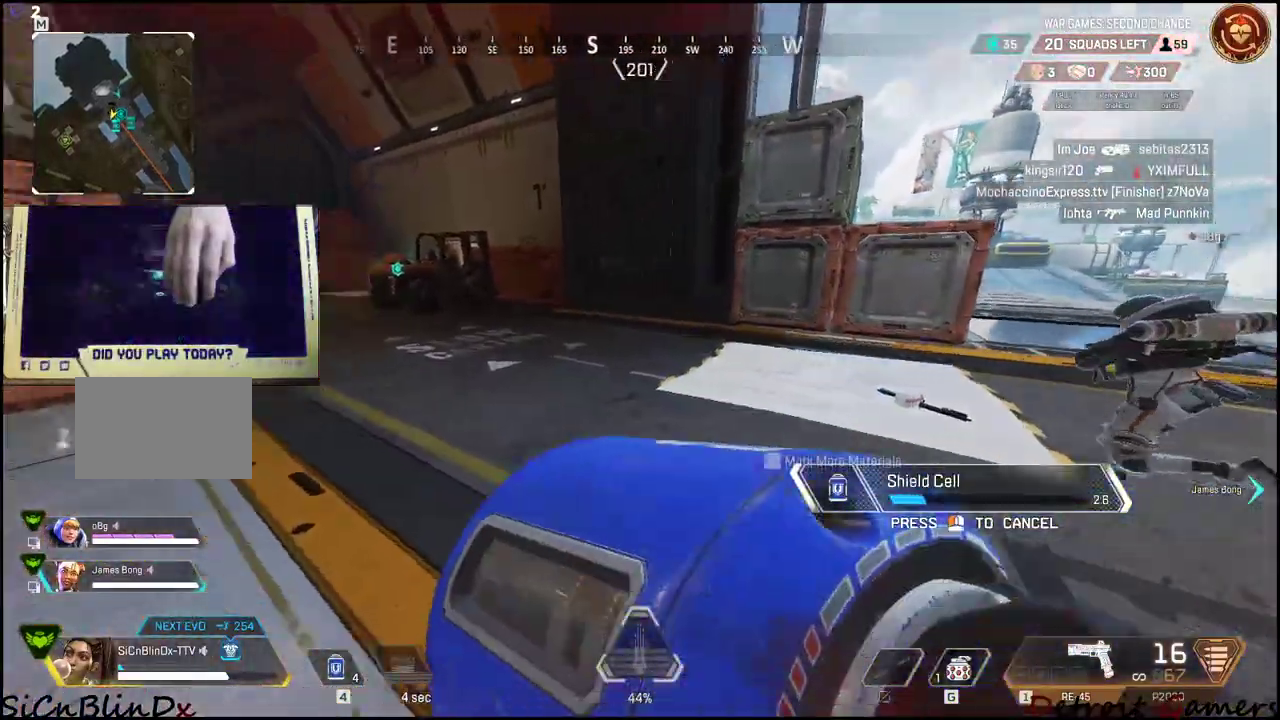
{"keys": ["d"], "mouse": [], "events": [[83, "e", "down"], [217, "e", "up"], [317, "d", "down"], [417, "w", "up"]]}
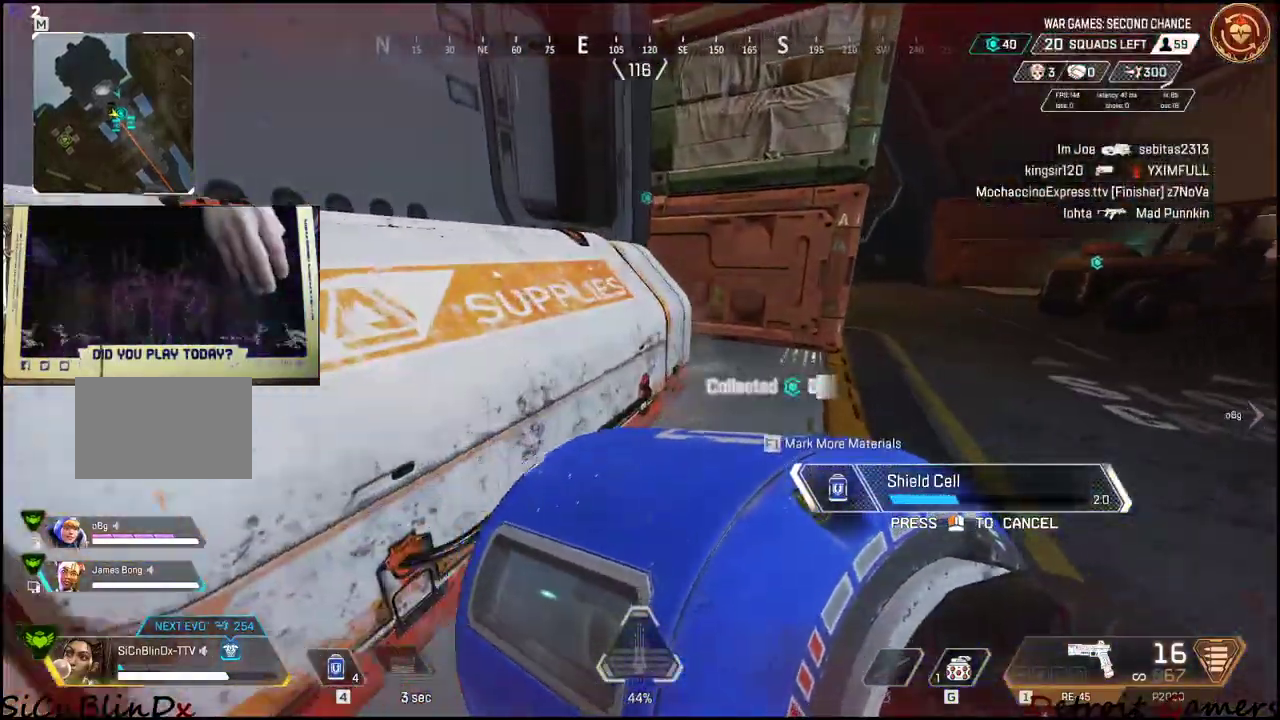
{"keys": ["d"], "mouse": [], "events": []}
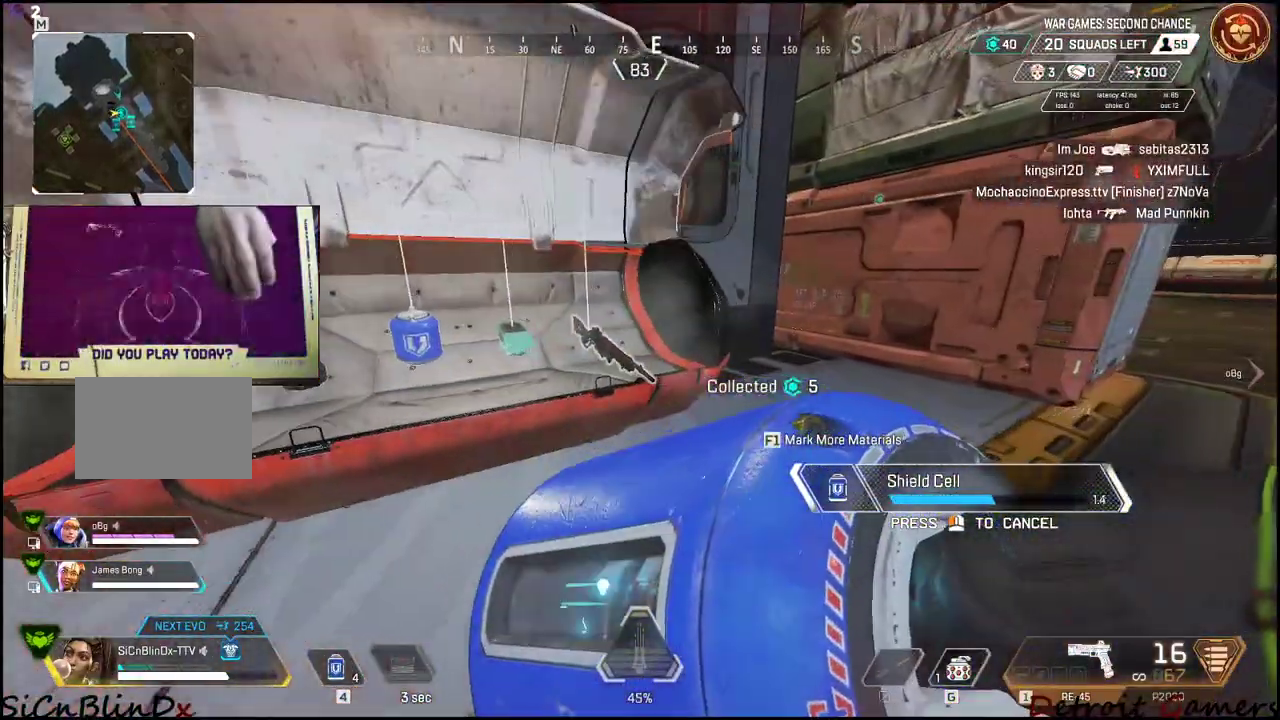
{"keys": ["d"], "mouse": [], "events": []}
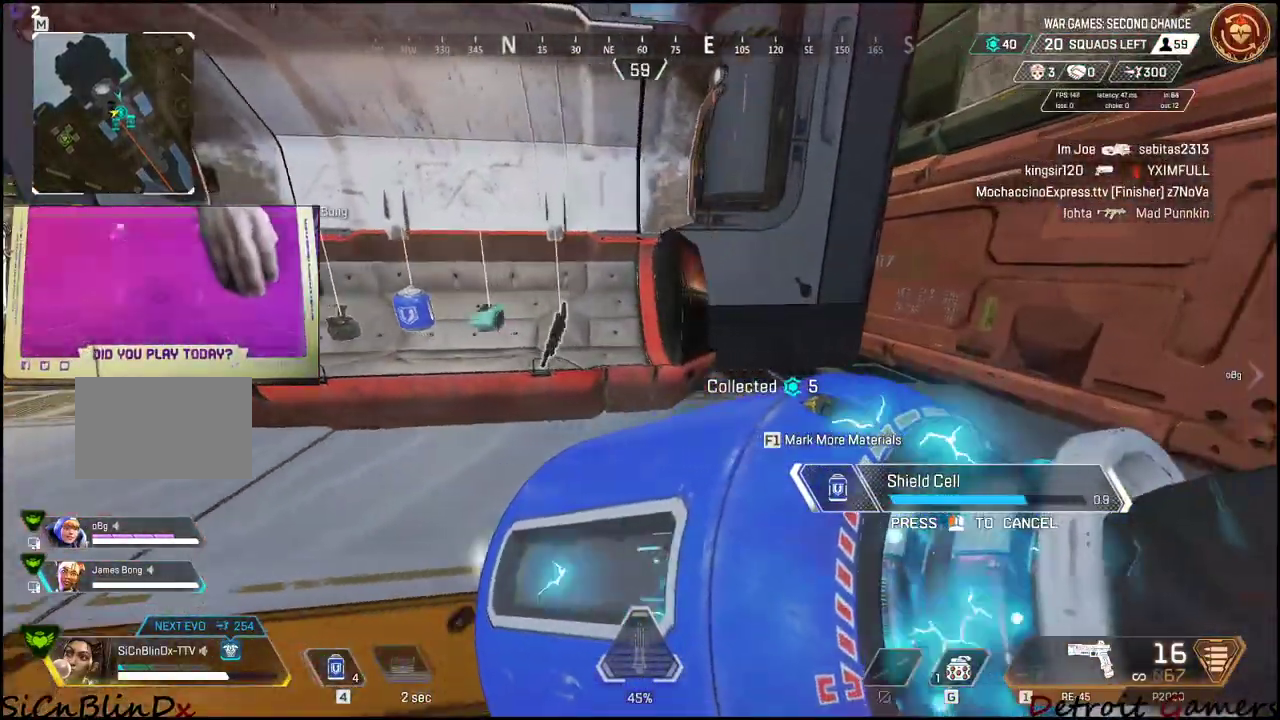
{"keys": ["d"], "mouse": [], "events": [[133, "w", "down"], [317, "w", "up"]]}
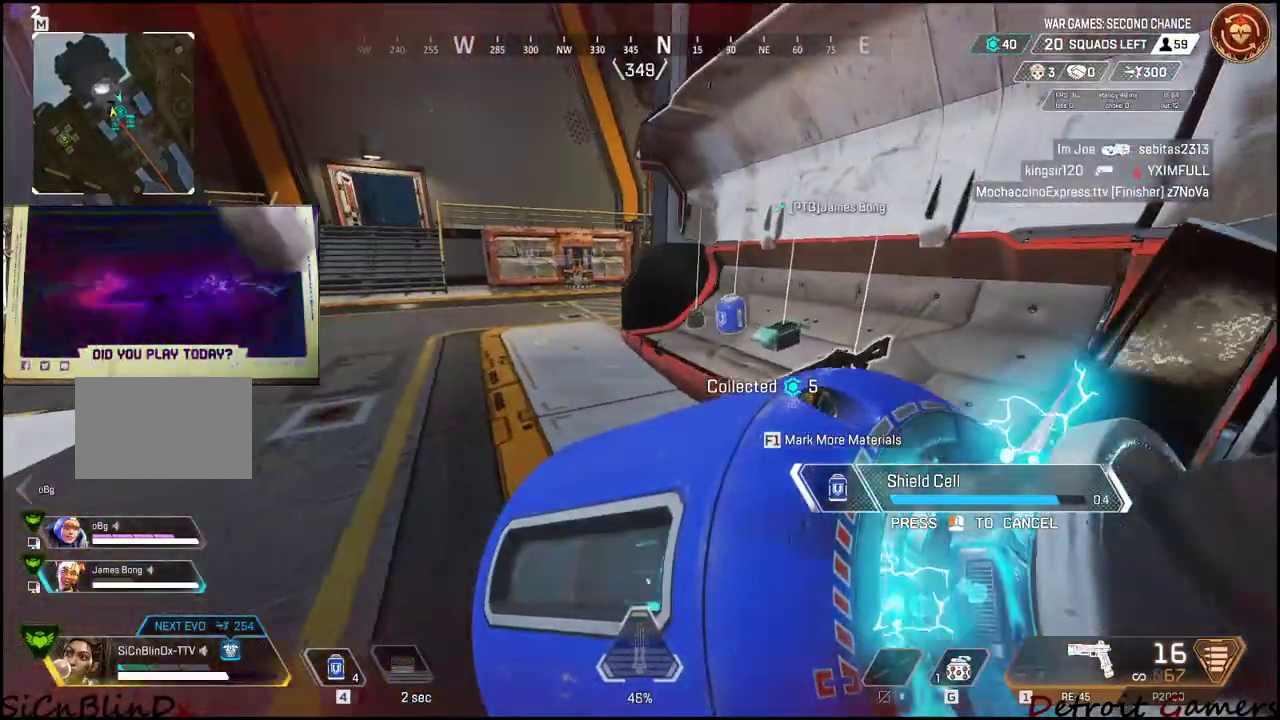
{"keys": ["a", "w"], "mouse": [], "events": [[50, "w", "down"], [183, "d", "up"], [233, "a", "down"]]}
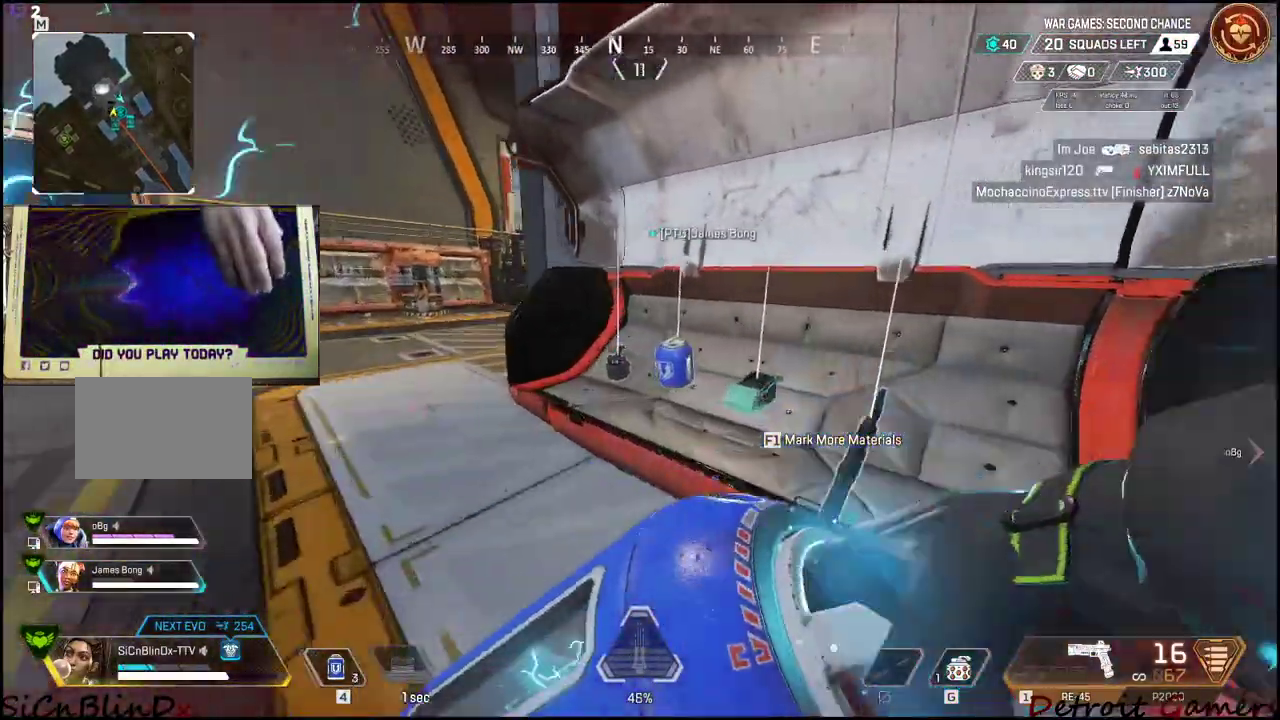
{"keys": ["a", "e"], "mouse": [], "events": [[117, "w", "up"], [167, "e", "down"], [250, "e", "up"], [350, "e", "down"], [433, "e", "up"], [483, "e", "down"]]}
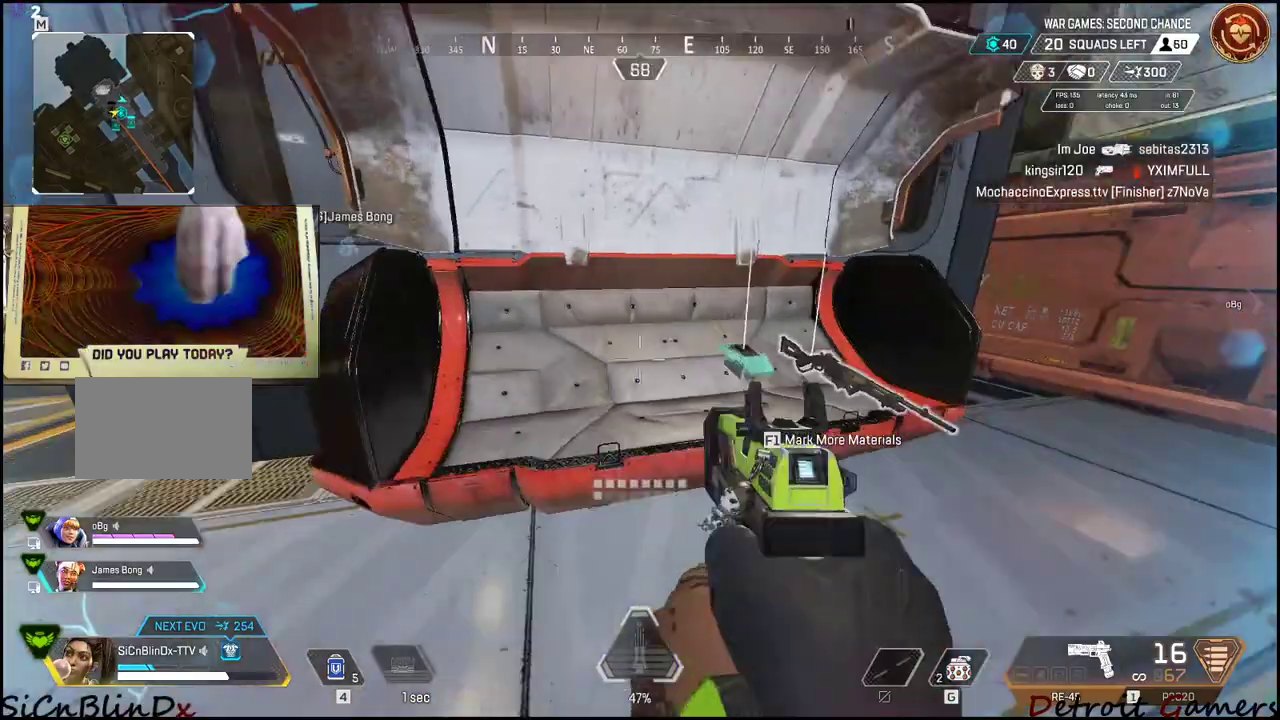
{"keys": [], "mouse": [], "events": [[33, "a", "up"], [83, "e", "up"], [367, "e", "down"], [500, "e", "up"]]}
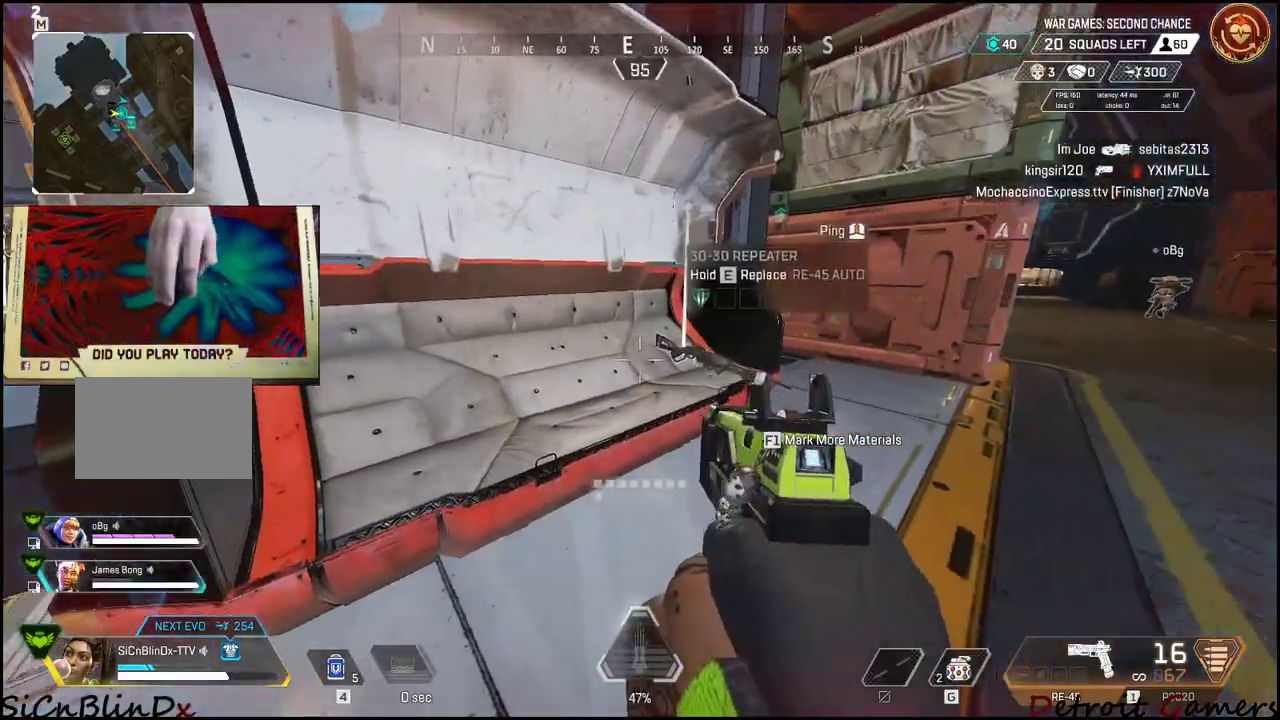
{"keys": ["d"], "mouse": [], "events": [[417, "d", "down"]]}
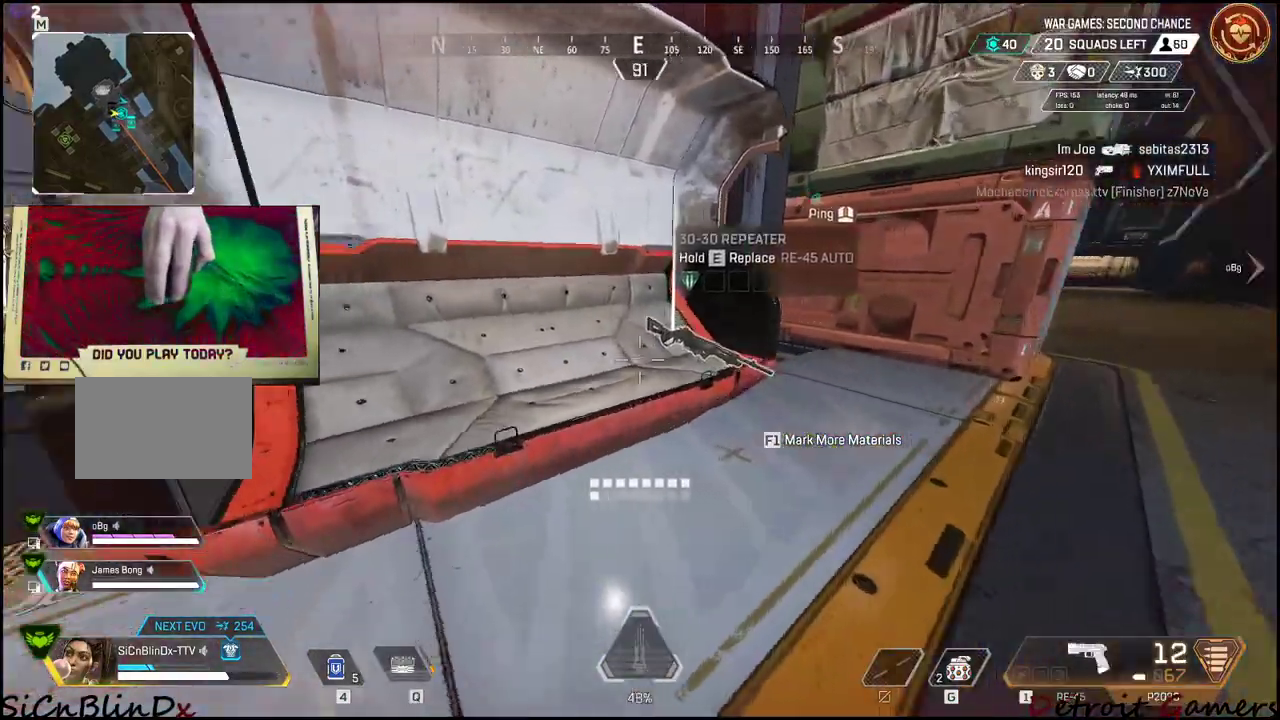
{"keys": ["e", "w"], "mouse": [], "events": [[17, "w", "down"], [67, "d", "up"], [150, "e", "down"], [150, "w", "up"], [483, "w", "down"]]}
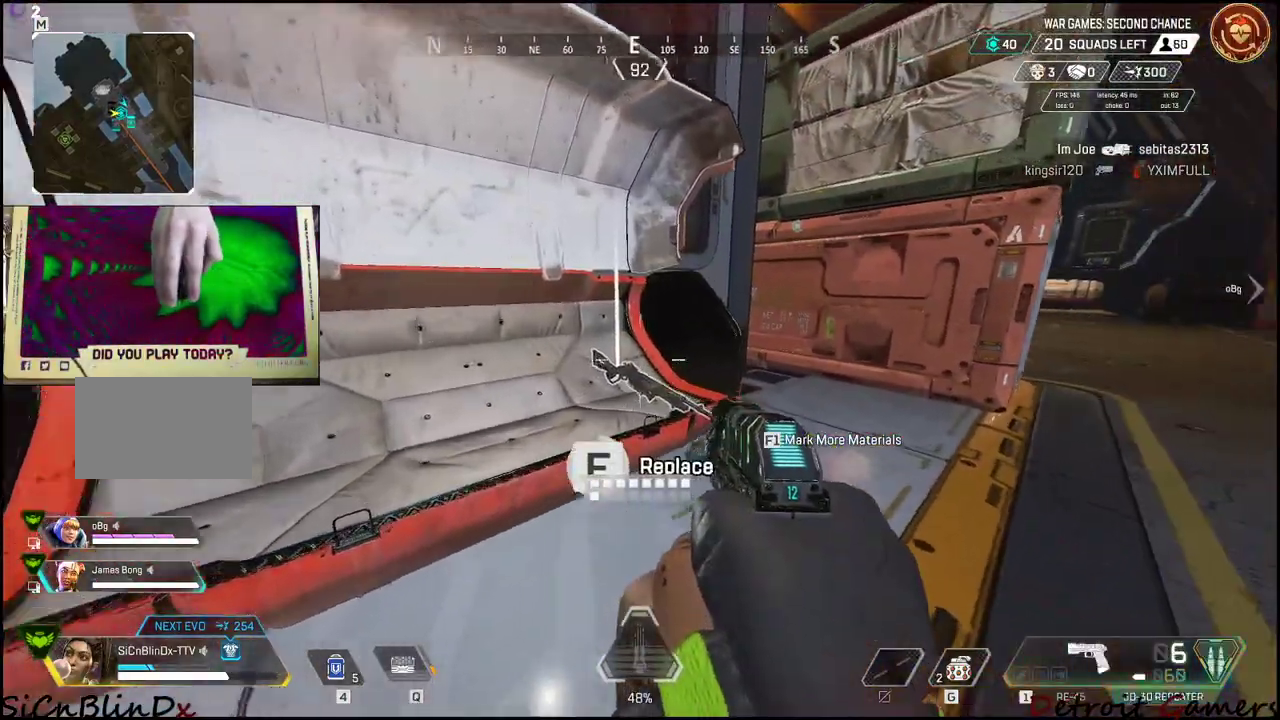
{"keys": ["a", "w"], "mouse": [], "events": [[83, "e", "up"], [167, "4", "down"], [267, "a", "down"], [367, "4", "up"], [417, "4", "down"], [500, "4", "up"]]}
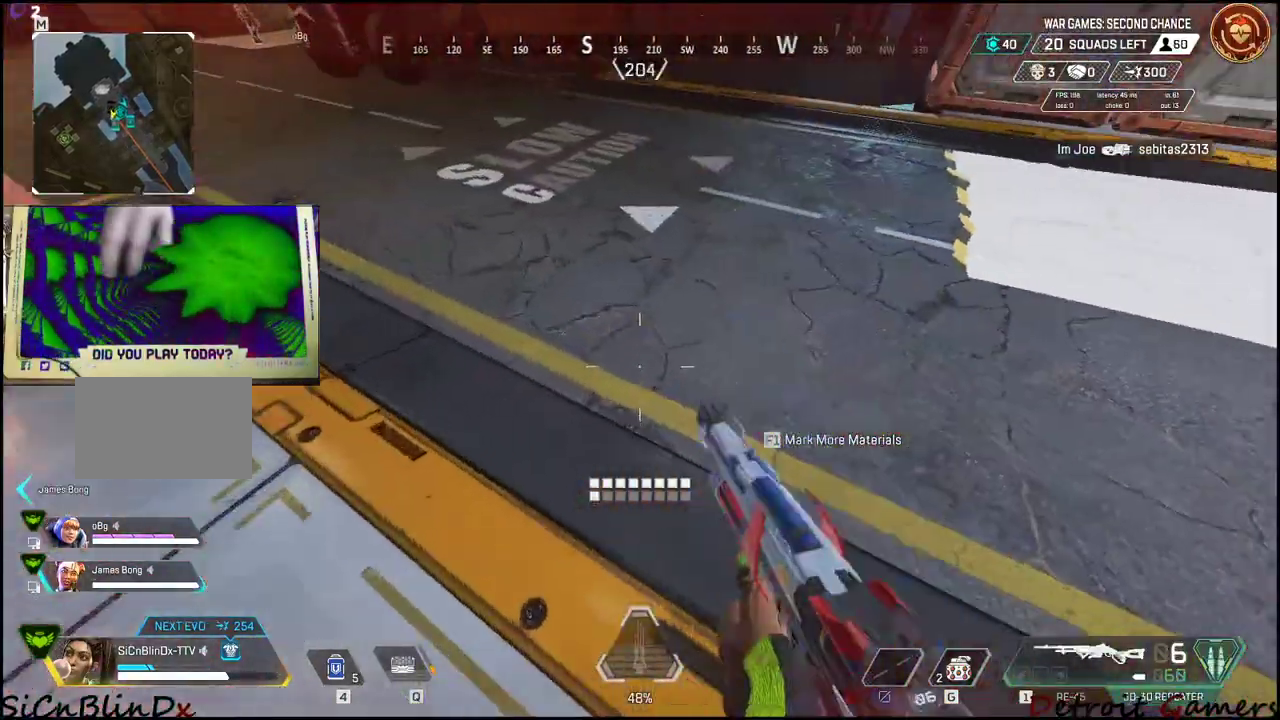
{"keys": ["a", "w"], "mouse": [], "events": [[50, "4", "down"], [100, "4", "up"]]}
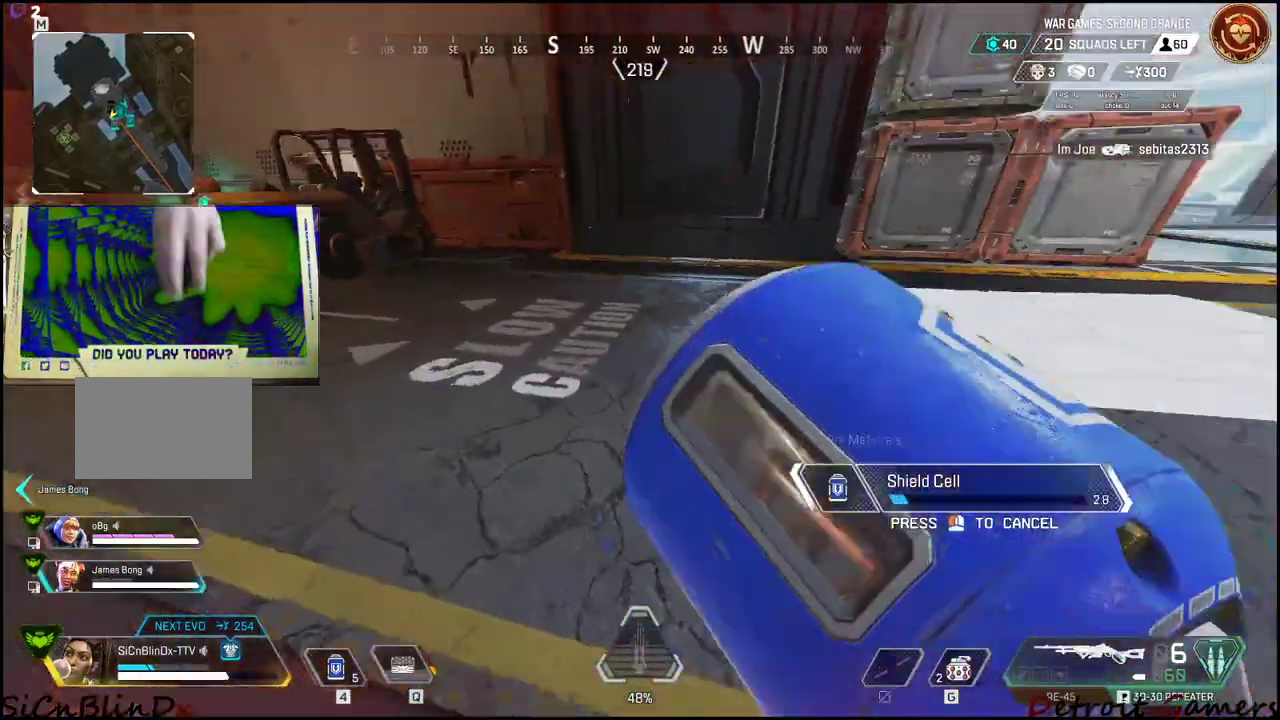
{"keys": ["a"], "mouse": [], "events": [[117, "w", "up"]]}
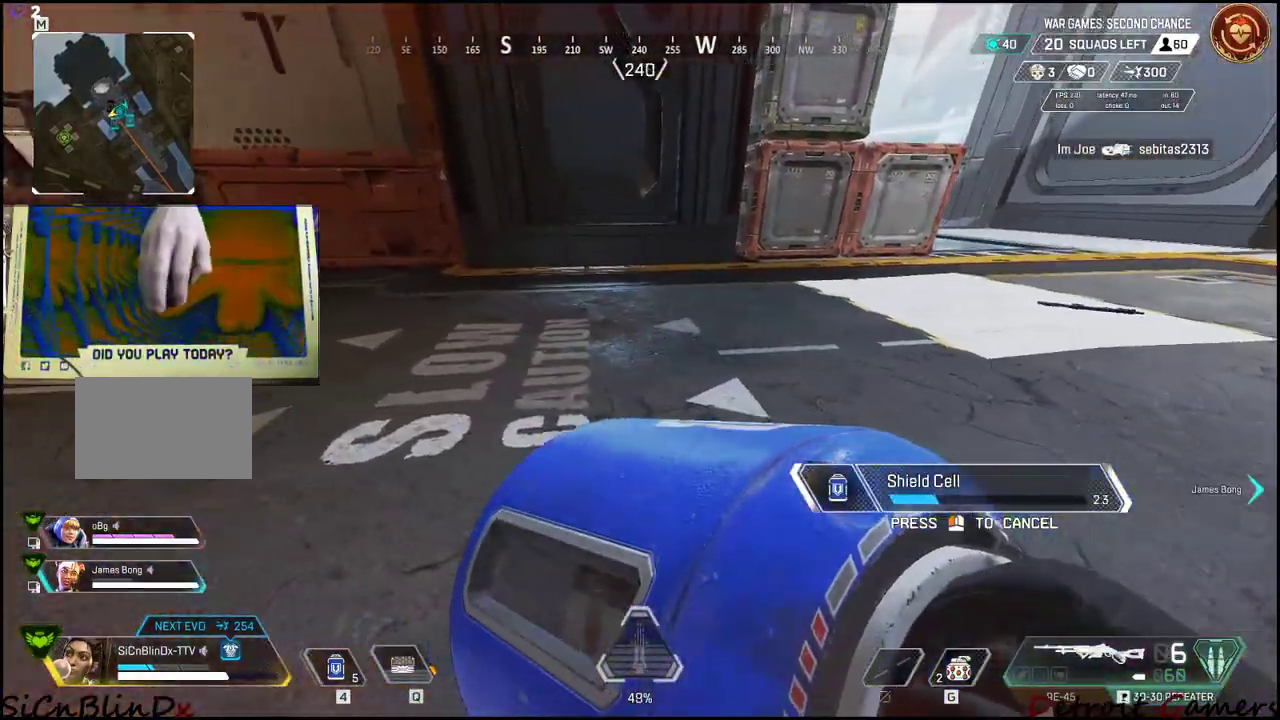
{"keys": ["w"], "mouse": [], "events": [[133, "w", "down"], [217, "a", "up"]]}
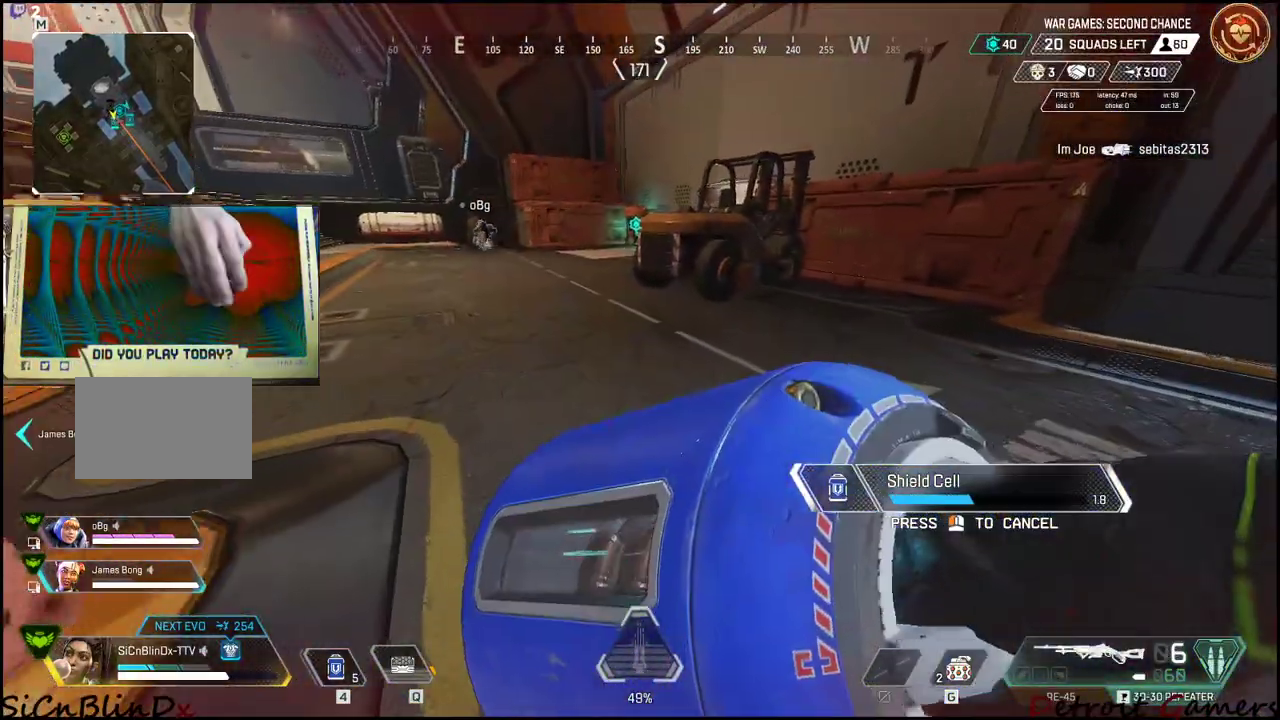
{"keys": ["a"], "mouse": [], "events": [[183, "a", "down"], [283, "w", "up"]]}
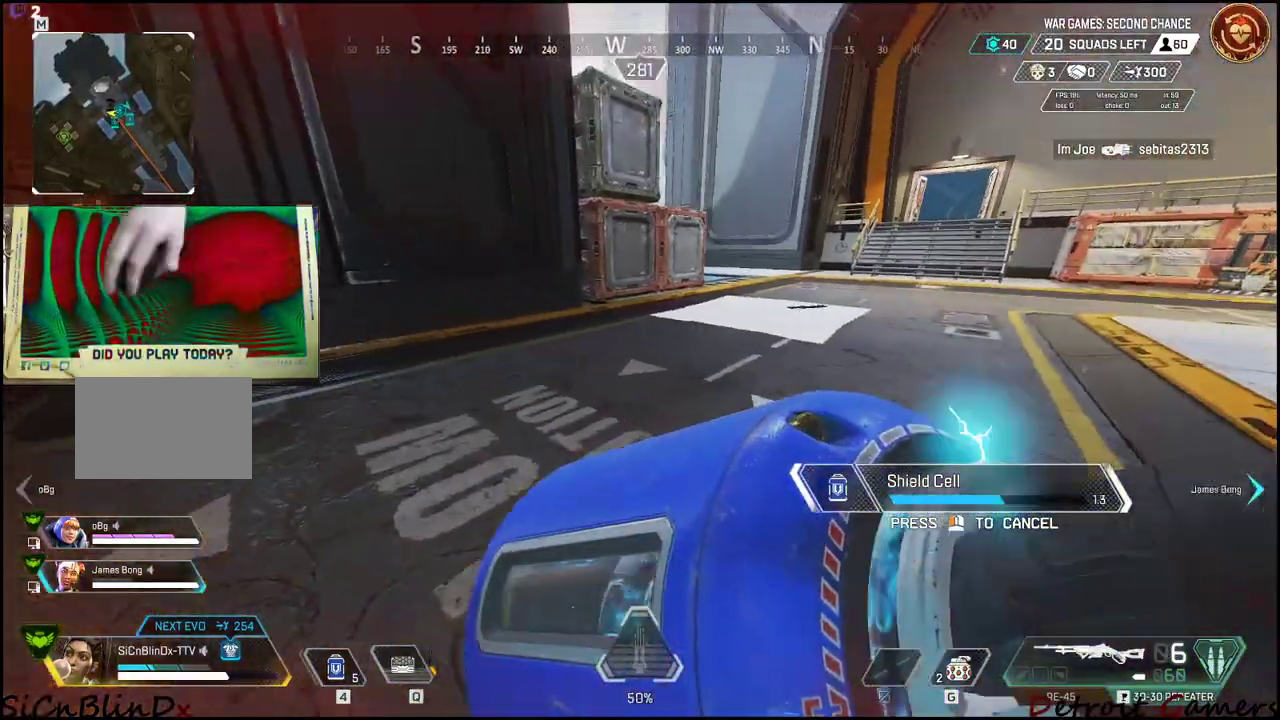
{"keys": ["w"], "mouse": [], "events": [[433, "w", "down"], [483, "a", "up"]]}
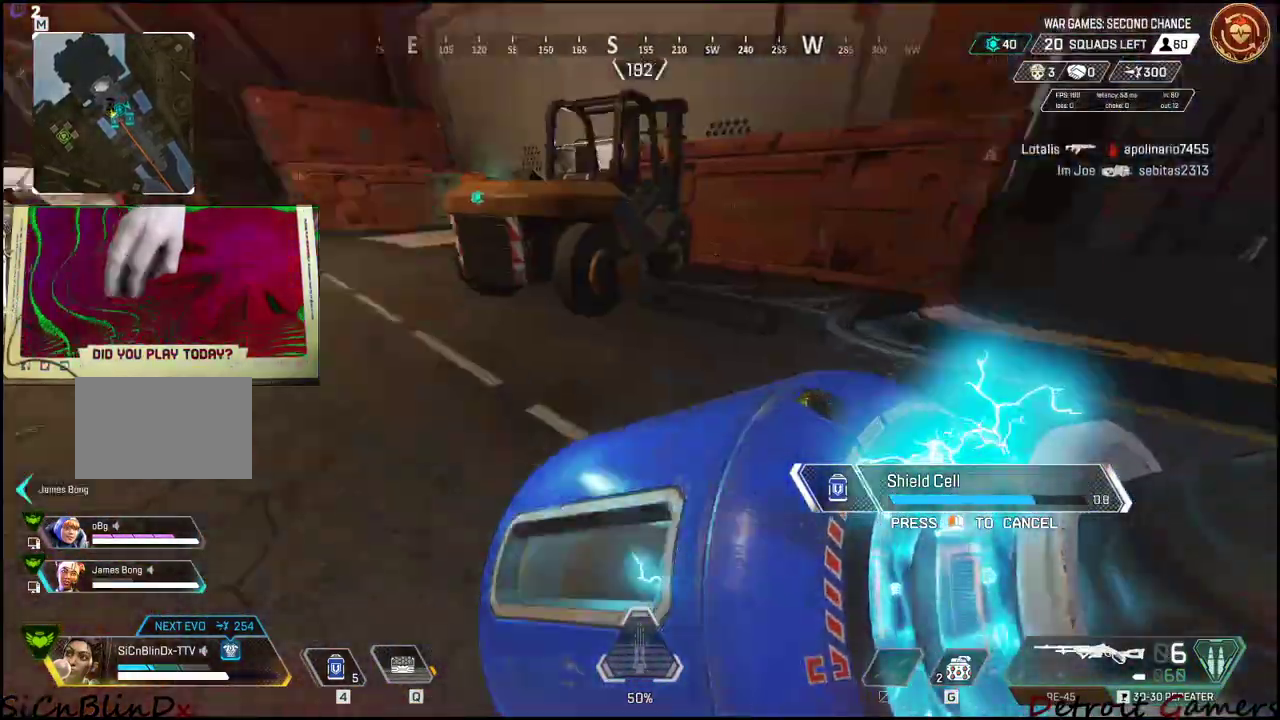
{"keys": ["d", "w"], "mouse": [], "events": [[417, "d", "down"]]}
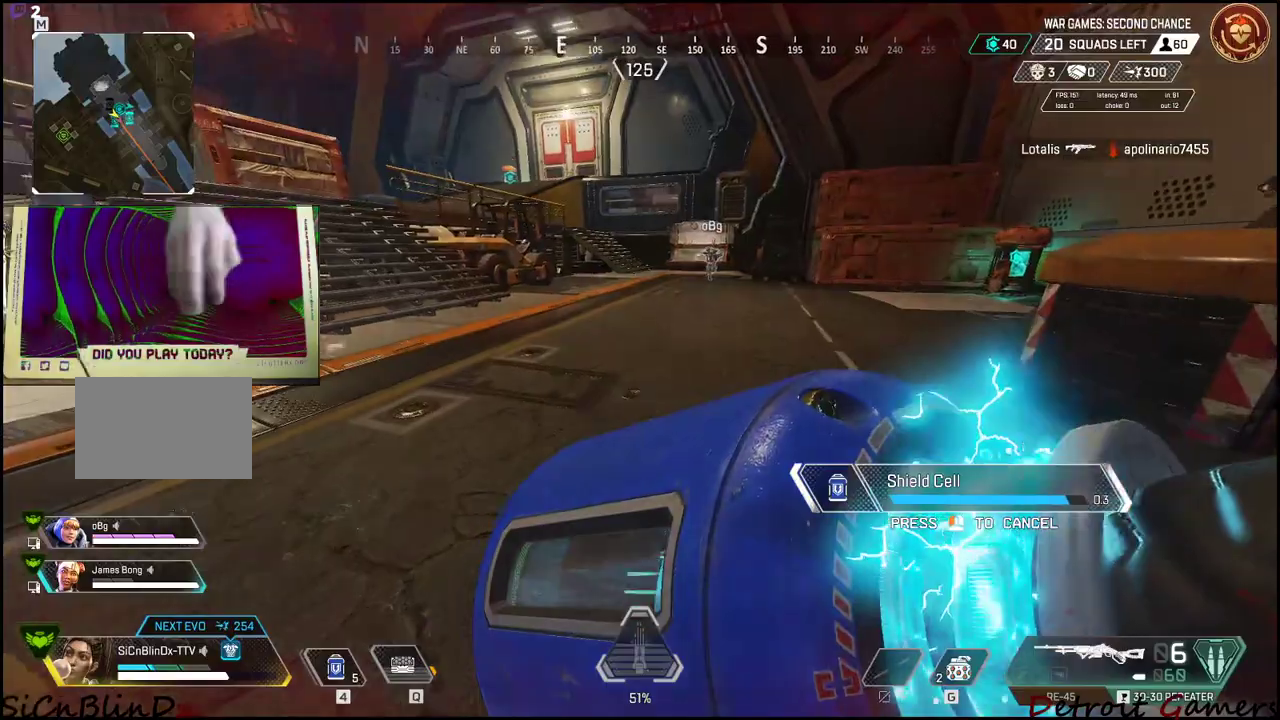
{"keys": ["w"], "mouse": [], "events": [[233, "d", "up"]]}
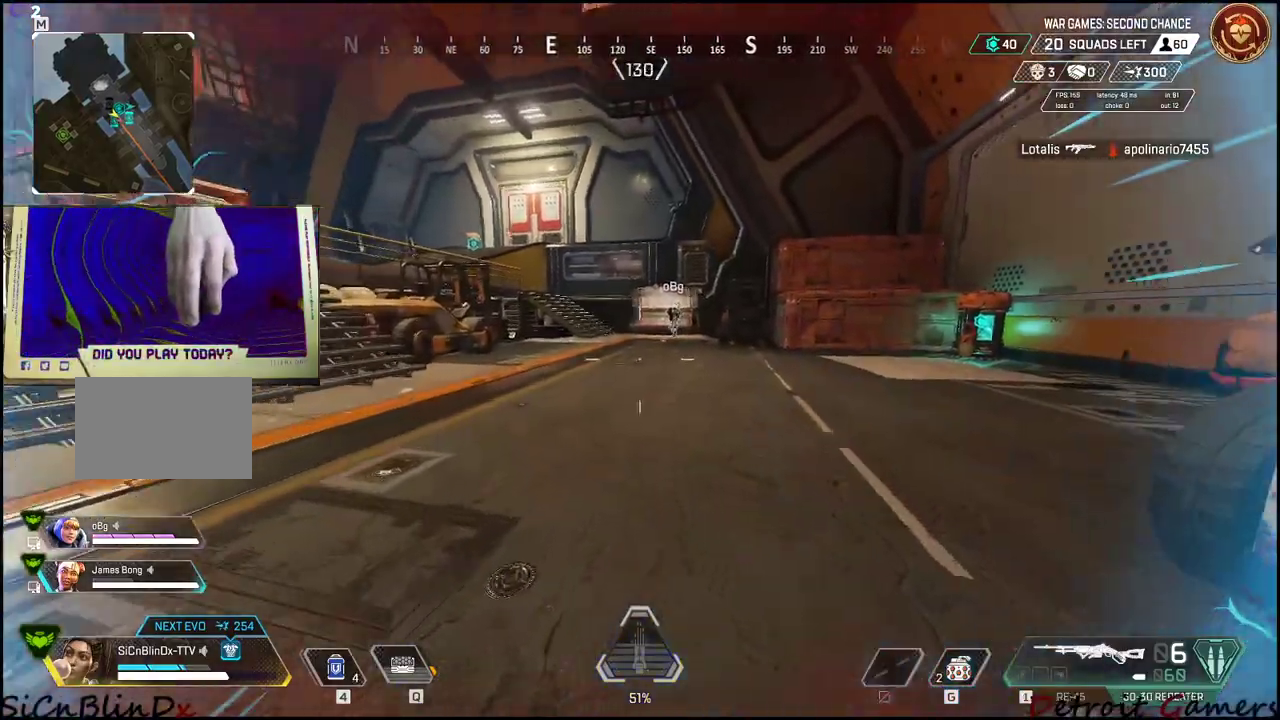
{"keys": ["w"], "mouse": [], "events": [[67, "4", "down"], [300, "4", "up"], [400, "4", "down"], [483, "4", "up"]]}
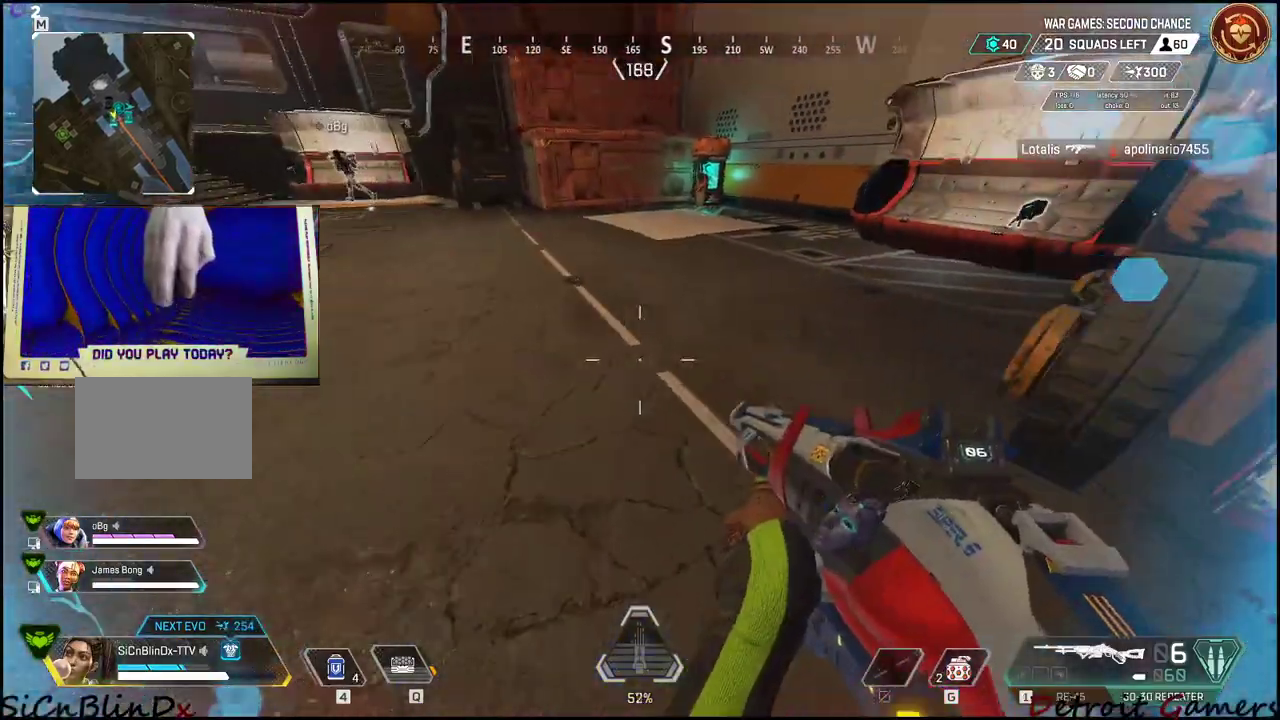
{"keys": ["d"], "mouse": [], "events": [[217, "d", "down"], [267, "w", "up"]]}
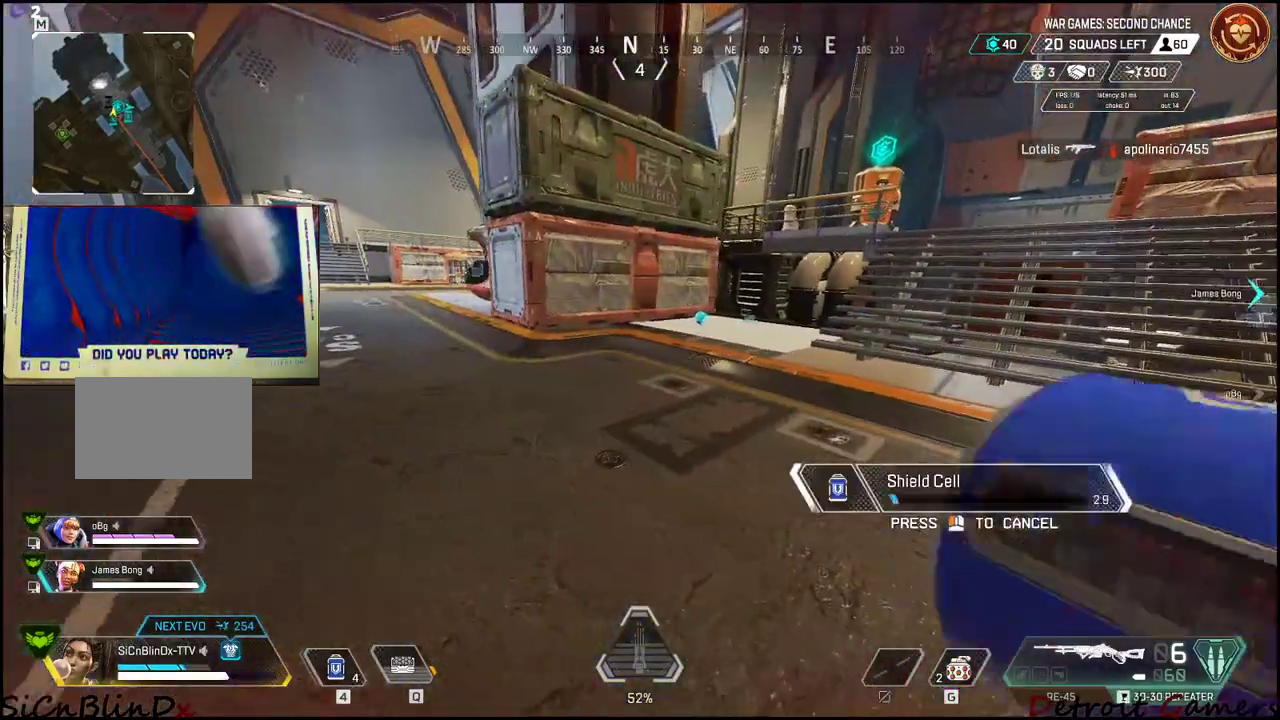
{"keys": ["d"], "mouse": [], "events": []}
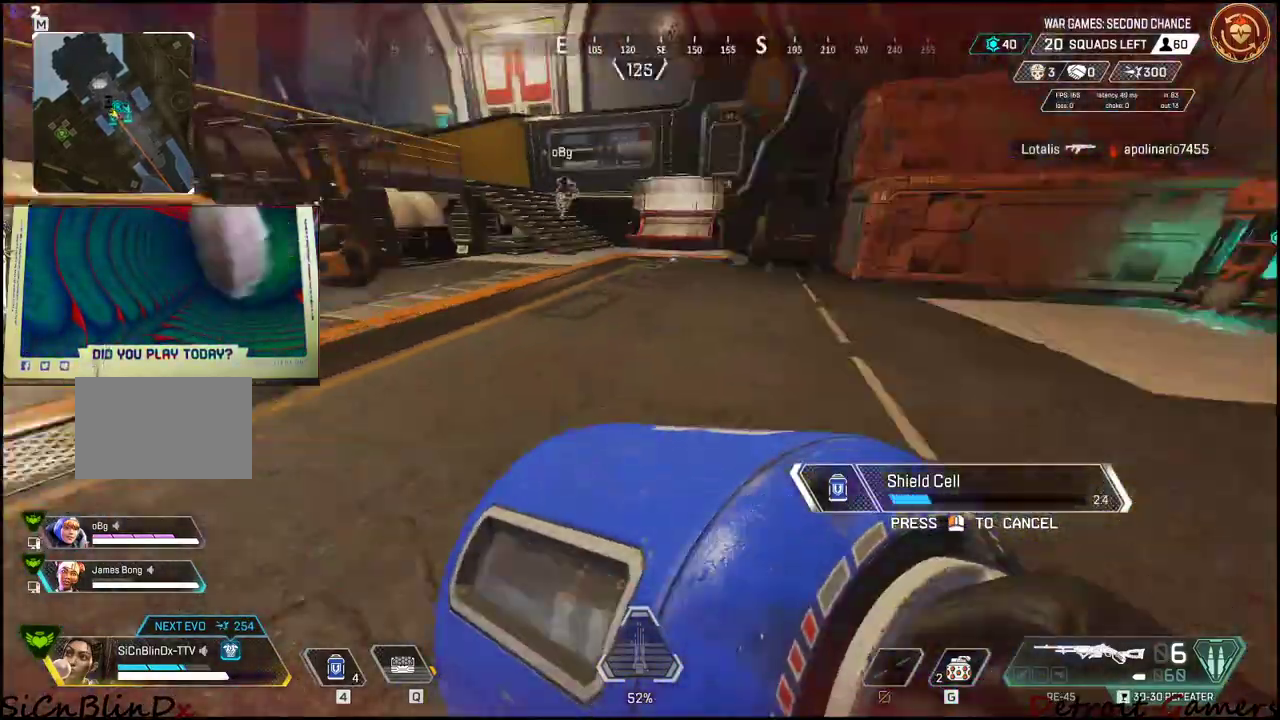
{"keys": ["w"], "mouse": [], "events": [[17, "w", "down"], [117, "d", "up"]]}
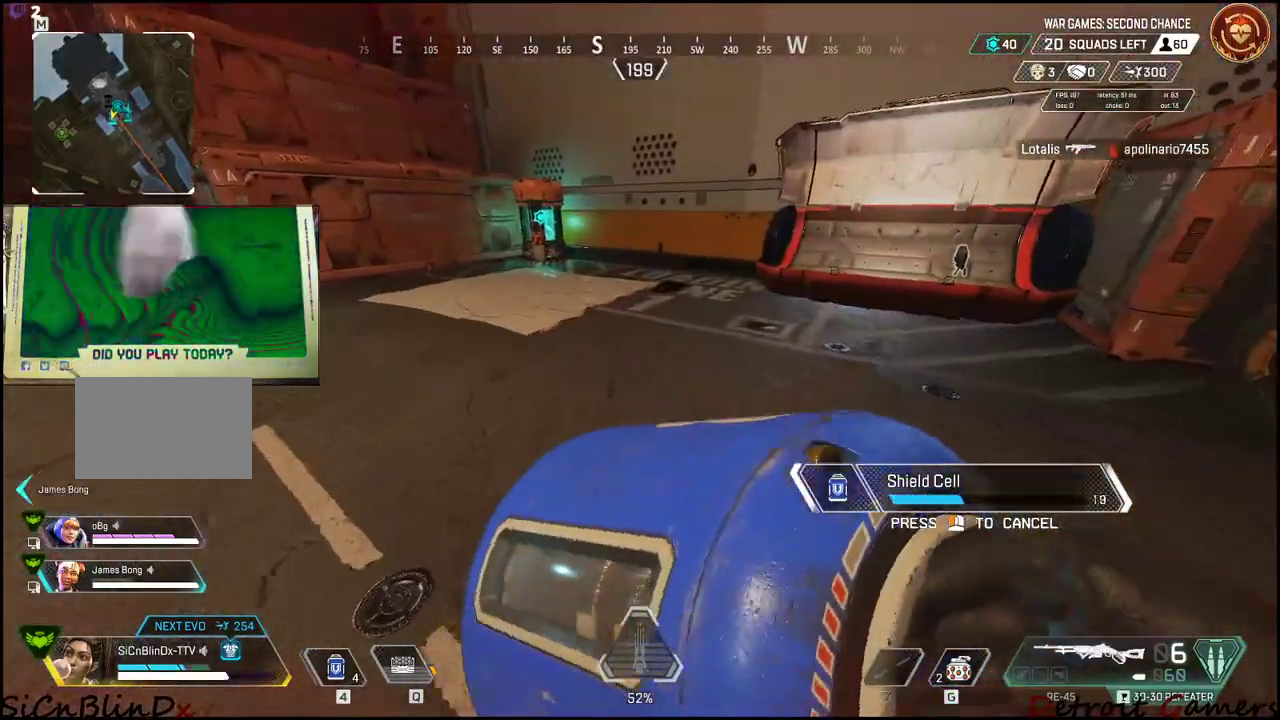
{"keys": ["w"], "mouse": [], "events": []}
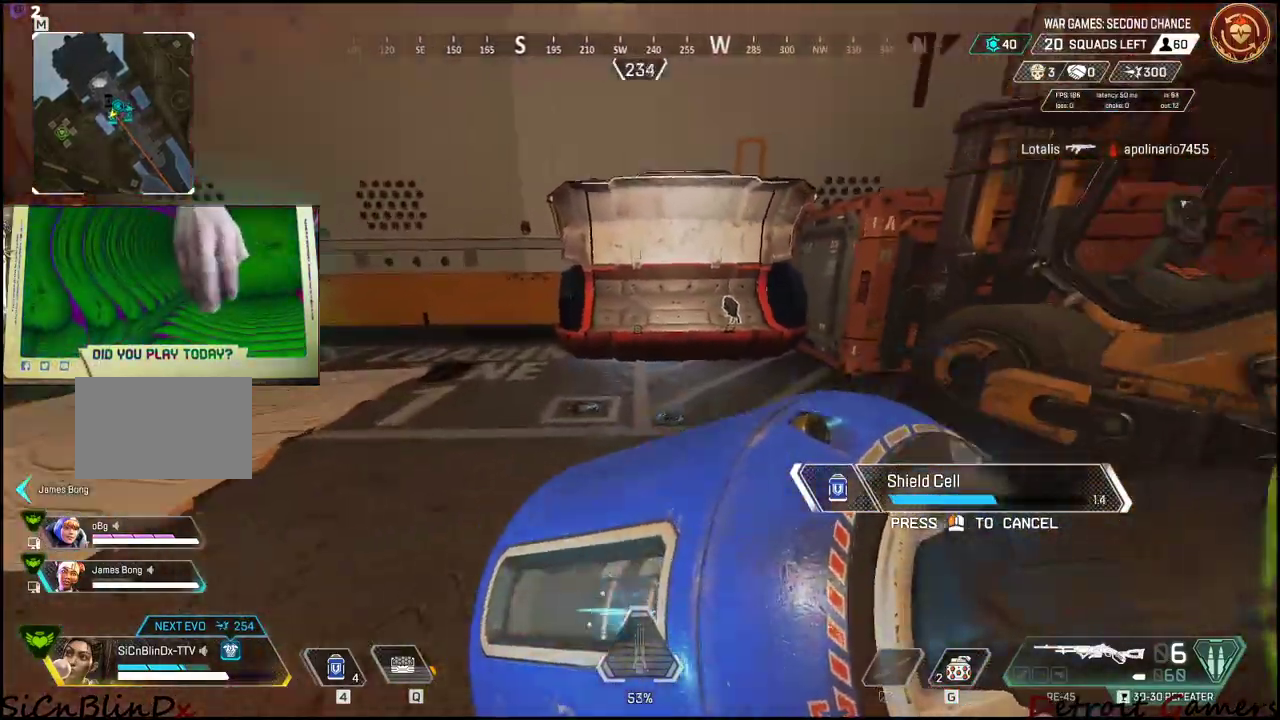
{"keys": ["a", "w"], "mouse": [], "events": [[150, "a", "down"]]}
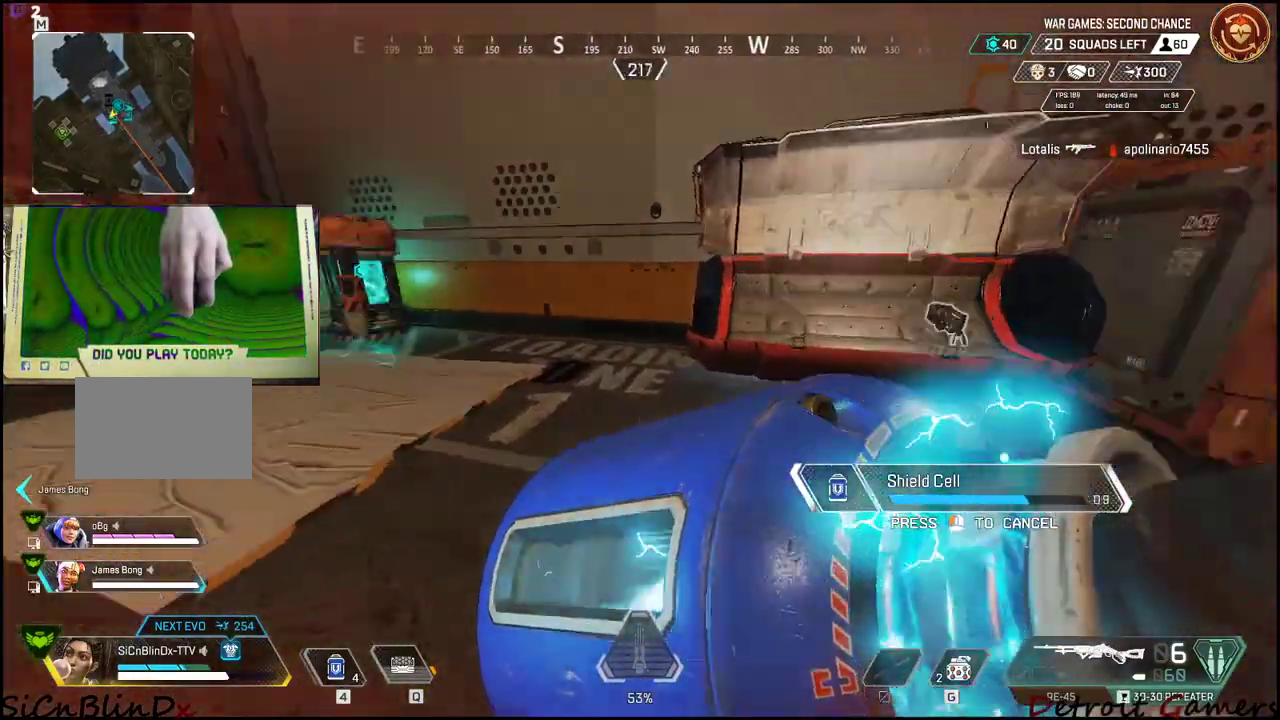
{"keys": ["w"], "mouse": [], "events": [[17, "a", "up"]]}